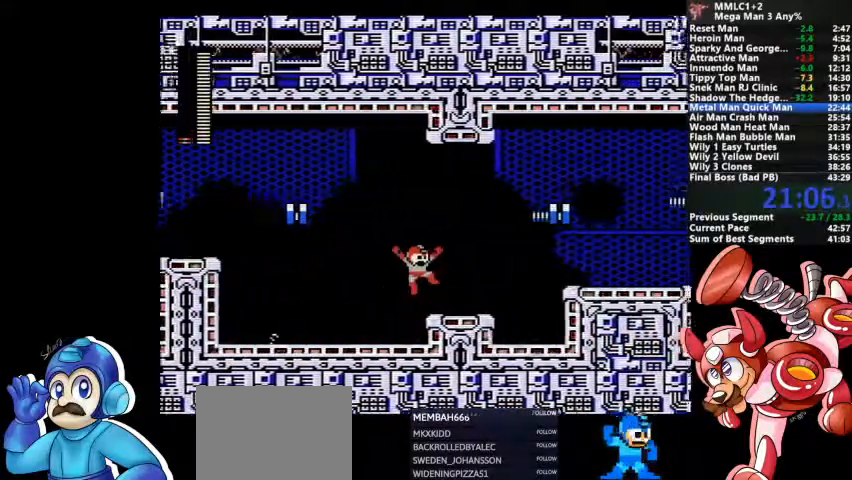
Gameplay with a controller (PlayStation layout); each line is a JSON object with the inputs held at the frame after it. "events" lists button and stick changes between this image and that frame as [ms after this image, input, new state], when the widget could be followed in between. Not read: DPAD_LEFT DPAD_RIGHT DPAD_UP L1 L2 L3 R3 SELECT START.
{"buttons": [], "events": [[33, "DPAD_DOWN", "down"], [167, "CROSS", "down"], [367, "CROSS", "up"], [467, "DPAD_DOWN", "up"]]}
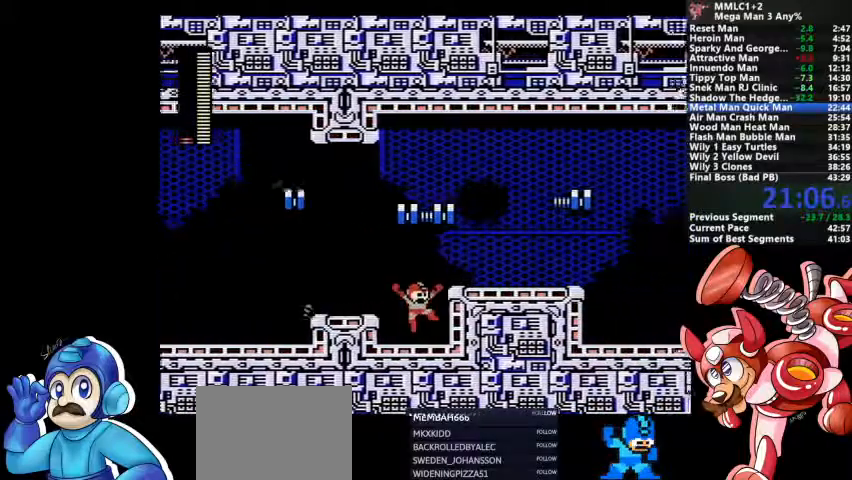
{"buttons": ["CROSS", "DPAD_DOWN"], "events": [[167, "CROSS", "down"], [333, "CROSS", "up"], [367, "DPAD_DOWN", "down"], [467, "CROSS", "down"]]}
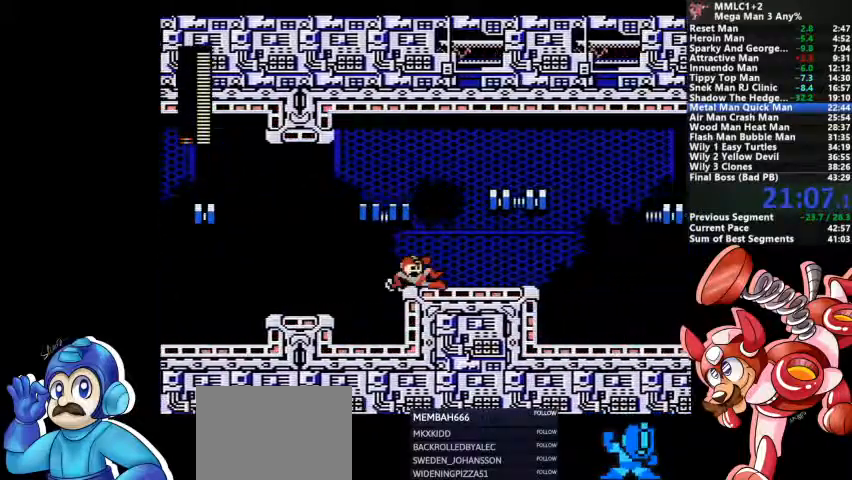
{"buttons": ["DPAD_DOWN"], "events": [[267, "CROSS", "up"]]}
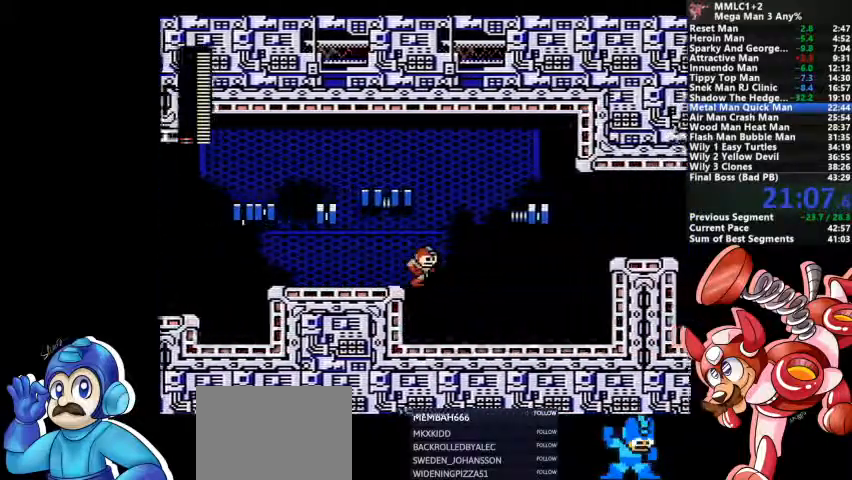
{"buttons": ["CROSS", "DPAD_DOWN"], "events": [[300, "CROSS", "down"]]}
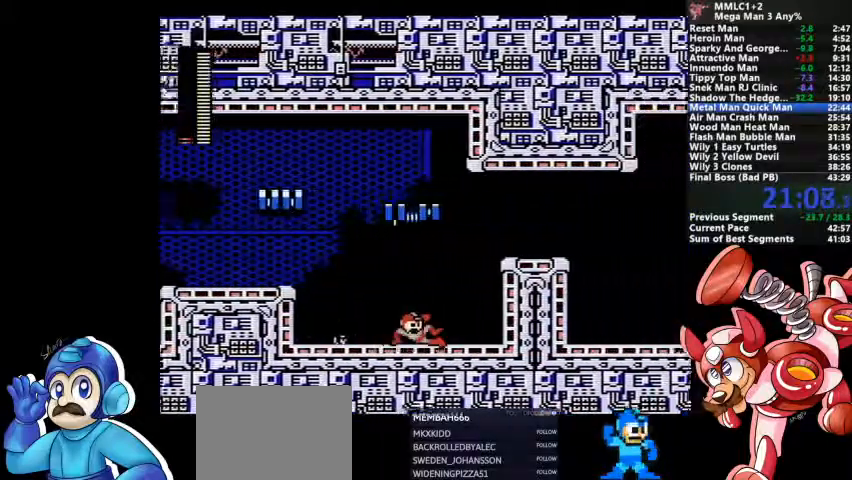
{"buttons": ["CROSS"], "events": [[100, "CROSS", "up"], [167, "CROSS", "down"], [167, "DPAD_DOWN", "up"]]}
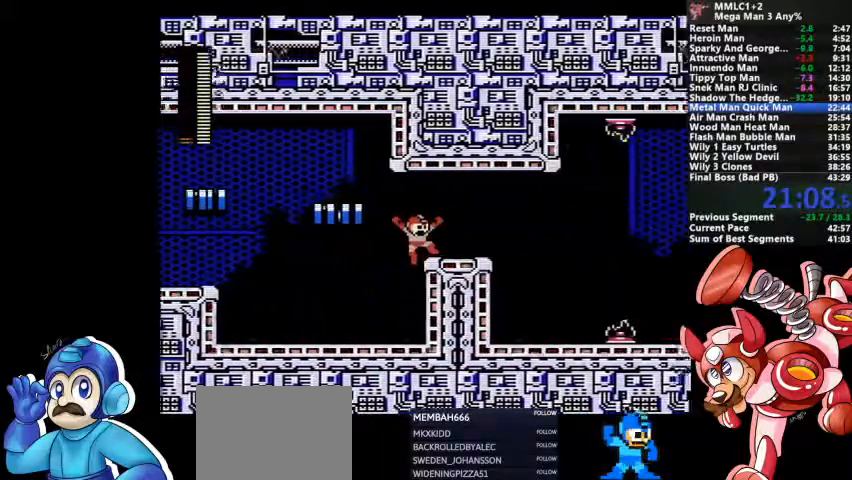
{"buttons": [], "events": [[67, "CROSS", "up"]]}
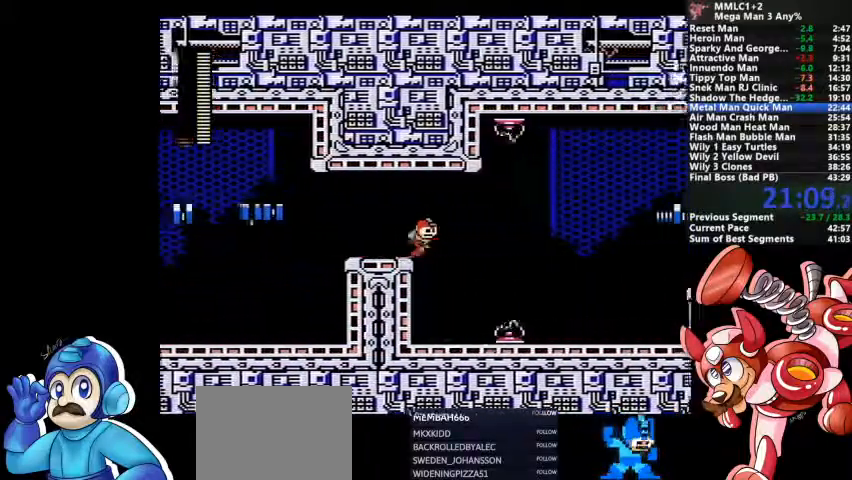
{"buttons": ["CROSS"], "events": [[433, "CROSS", "down"]]}
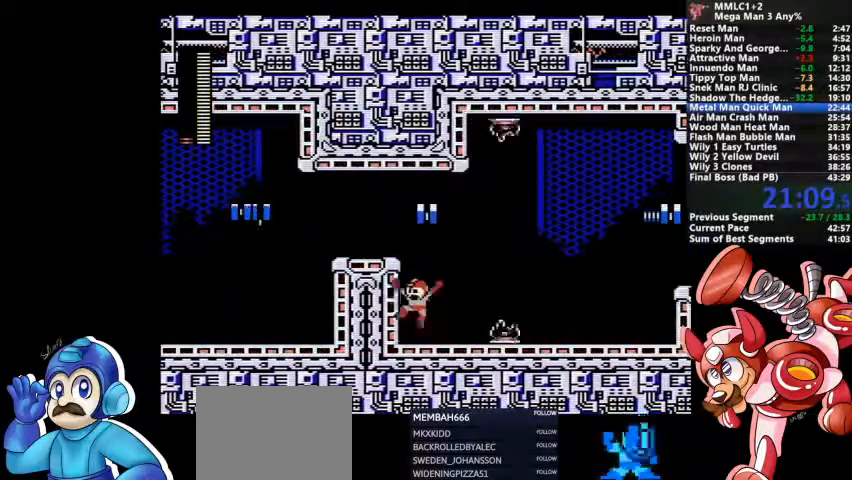
{"buttons": [], "events": [[367, "CROSS", "up"]]}
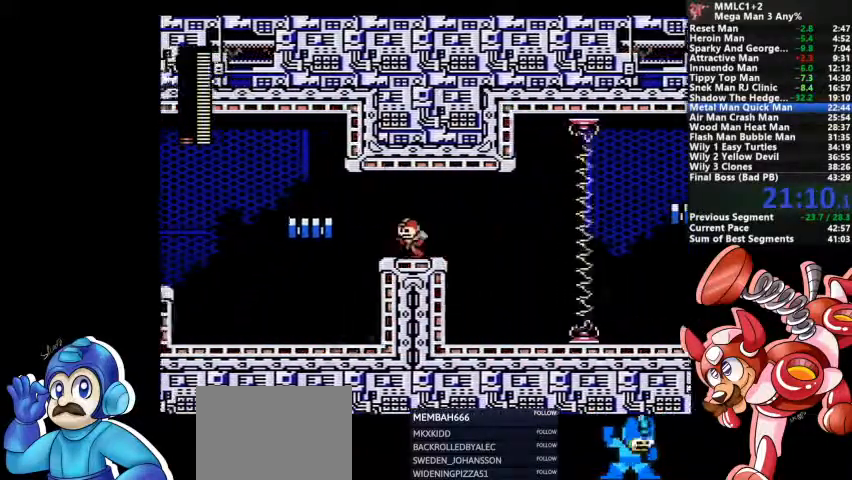
{"buttons": [], "events": [[167, "CROSS", "down"], [267, "CROSS", "up"]]}
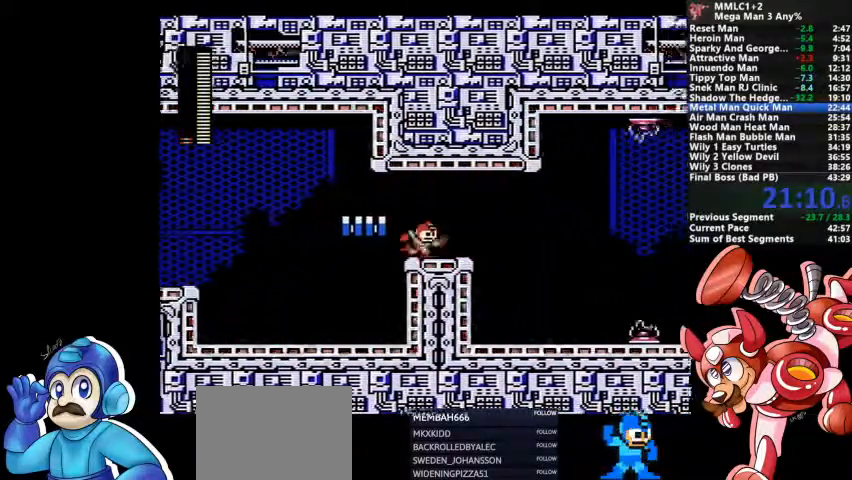
{"buttons": [], "events": [[267, "CROSS", "down"], [367, "CROSS", "up"]]}
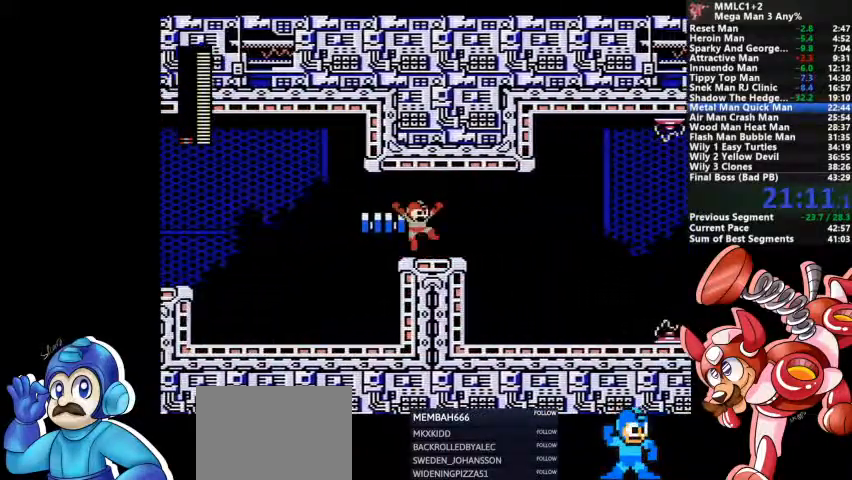
{"buttons": ["DPAD_DOWN"], "events": [[267, "DPAD_DOWN", "down"]]}
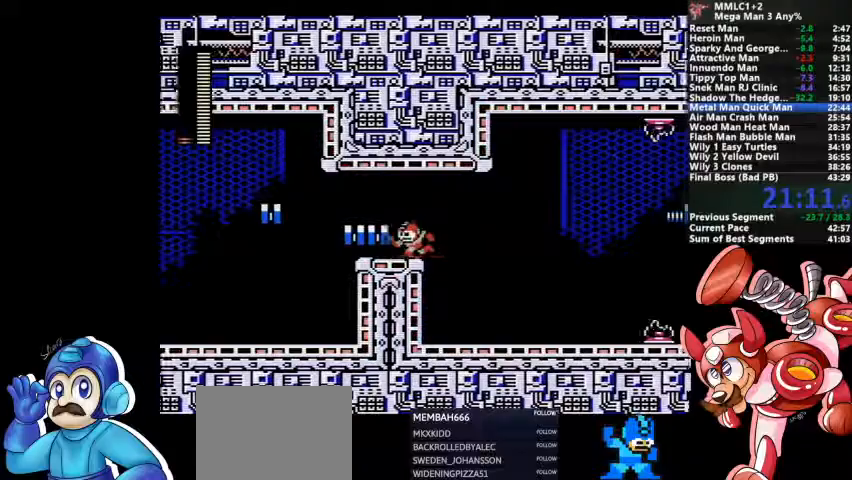
{"buttons": [], "events": [[33, "CROSS", "down"], [67, "DPAD_DOWN", "up"], [167, "CROSS", "up"]]}
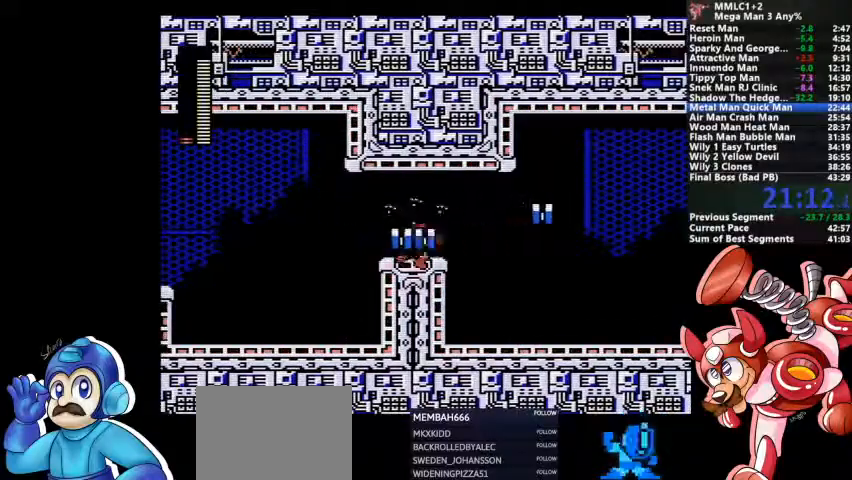
{"buttons": [], "events": []}
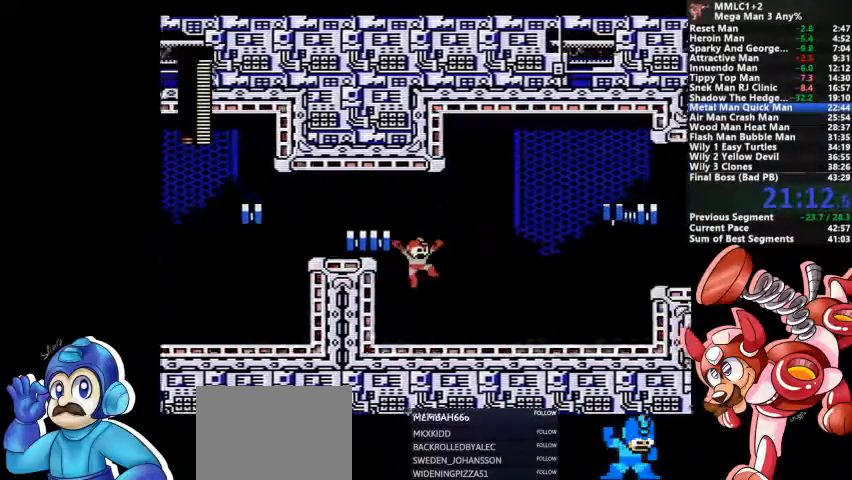
{"buttons": ["CROSS", "DPAD_DOWN"], "events": [[100, "DPAD_DOWN", "down"], [267, "CROSS", "down"]]}
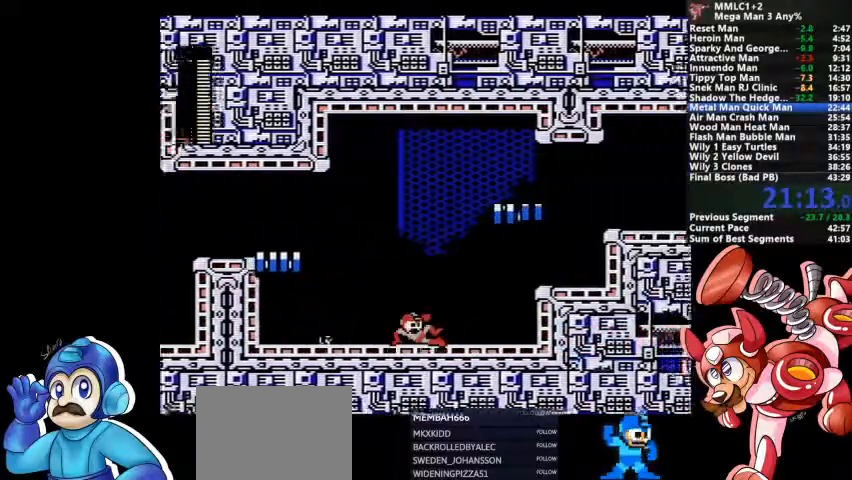
{"buttons": [], "events": [[67, "CROSS", "up"], [233, "DPAD_DOWN", "up"], [267, "CROSS", "down"], [467, "CROSS", "up"]]}
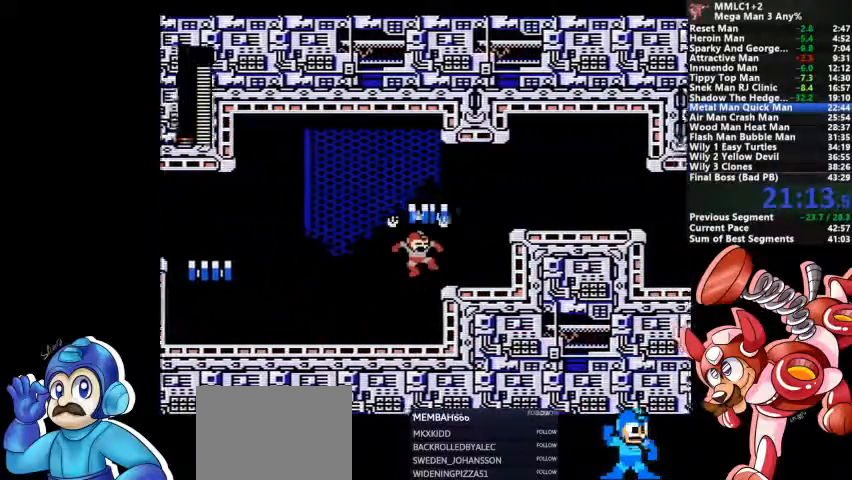
{"buttons": ["CROSS"], "events": [[433, "CROSS", "down"]]}
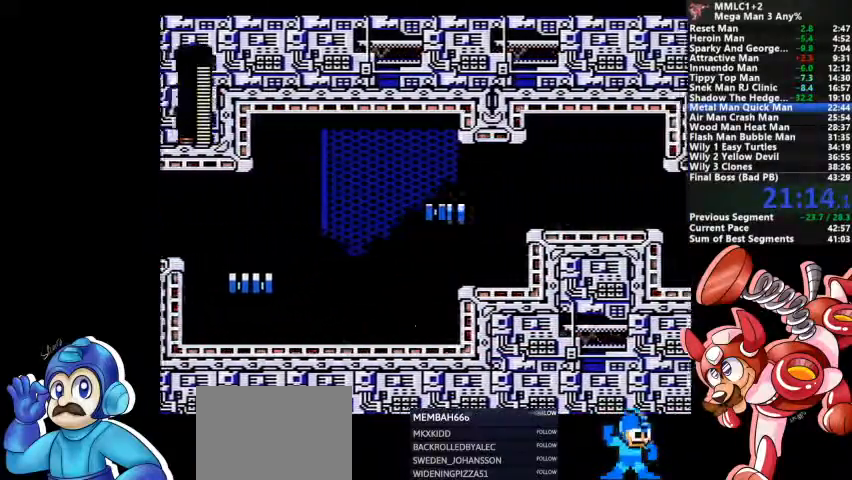
{"buttons": [], "events": [[100, "CROSS", "up"], [300, "CROSS", "down"], [433, "CROSS", "up"]]}
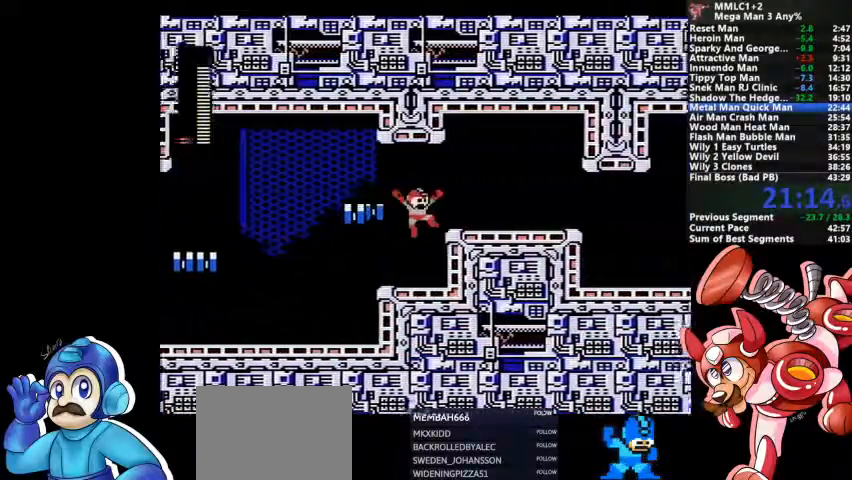
{"buttons": ["CROSS"]}
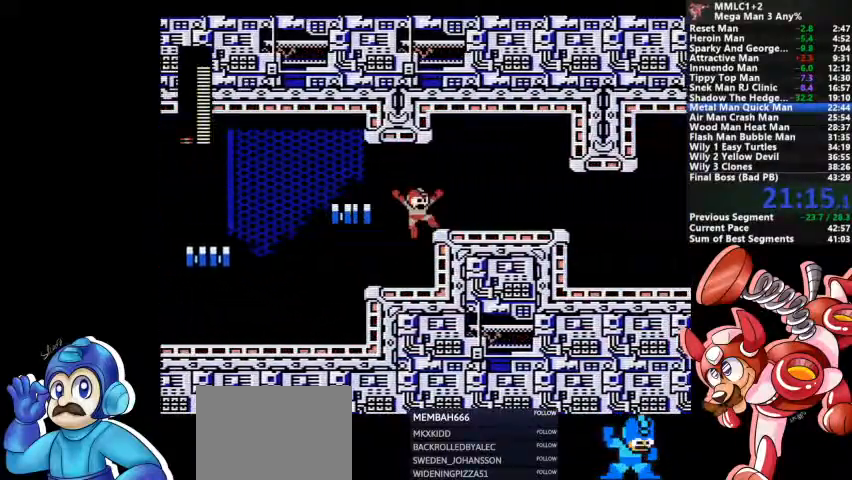
{"buttons": ["CROSS", "DPAD_DOWN"], "events": [[33, "CROSS", "up"], [67, "DPAD_DOWN", "down"], [200, "CROSS", "down"]]}
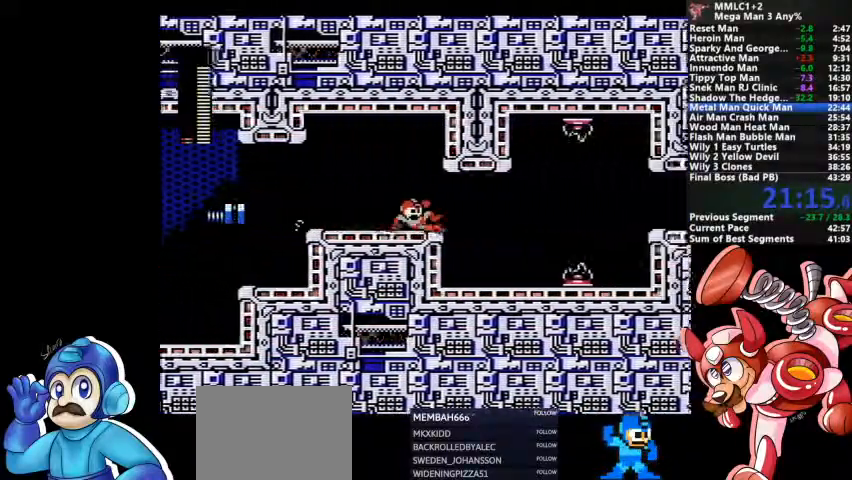
{"buttons": [], "events": [[33, "CROSS", "up"], [333, "DPAD_DOWN", "up"]]}
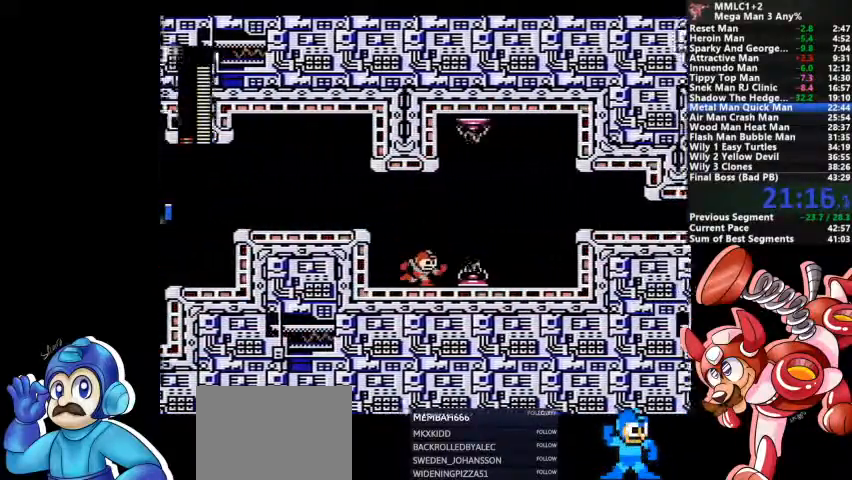
{"buttons": [], "events": [[67, "CROSS", "down"], [367, "CROSS", "up"]]}
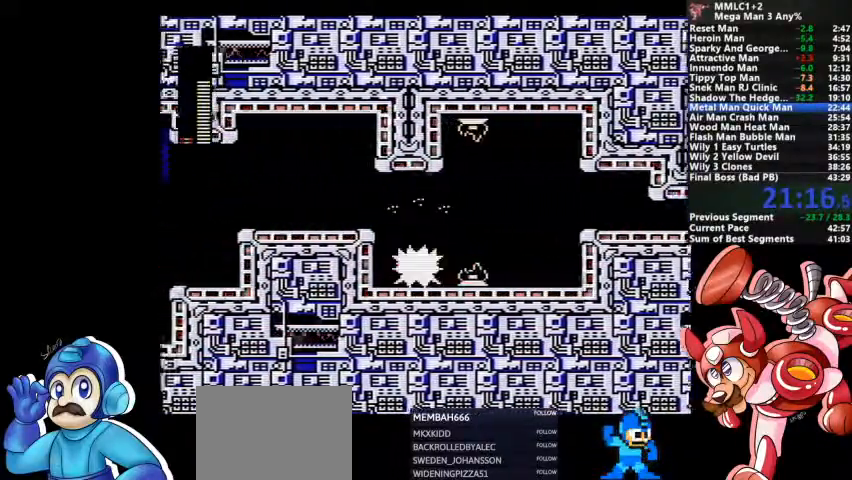
{"buttons": ["CROSS"]}
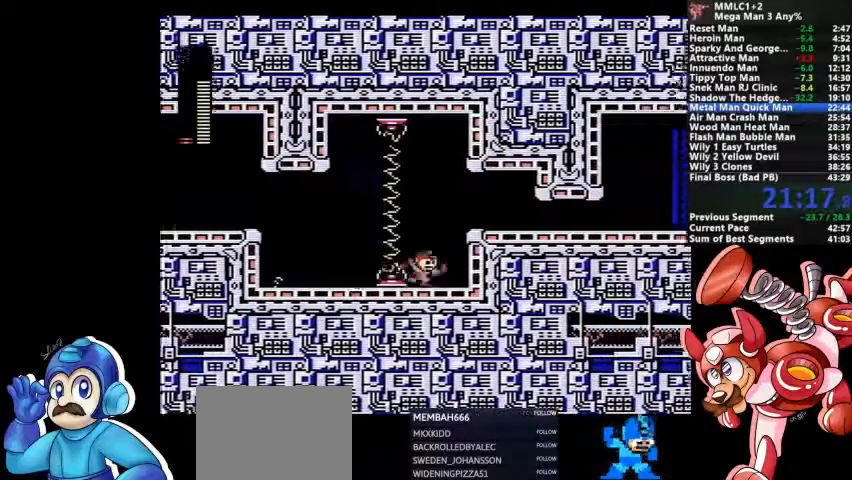
{"buttons": ["CROSS", "DPAD_DOWN"], "events": [[233, "CROSS", "up"], [300, "DPAD_DOWN", "down"], [400, "CROSS", "down"]]}
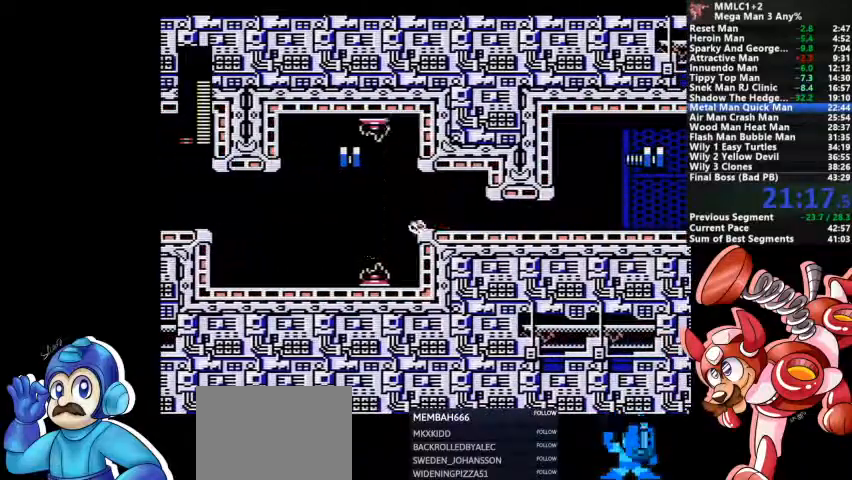
{"buttons": ["CROSS", "DPAD_DOWN"], "events": [[433, "CROSS", "up"], [500, "CROSS", "down"]]}
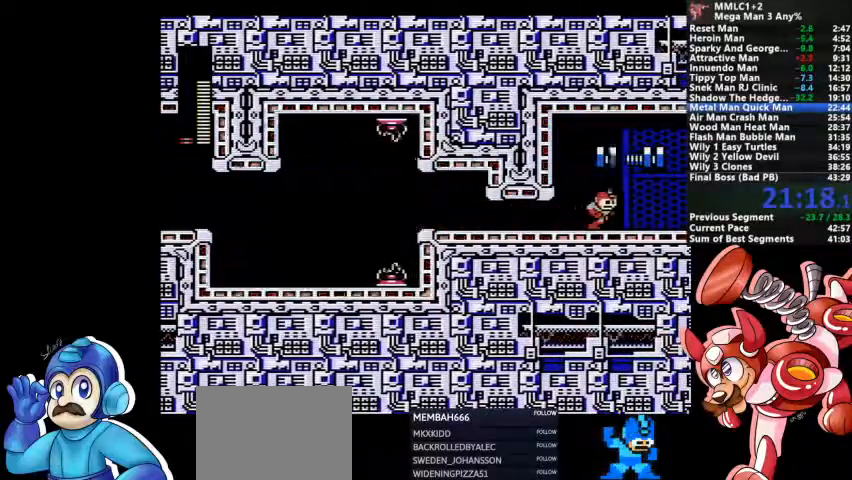
{"buttons": ["CROSS", "DPAD_DOWN"], "events": []}
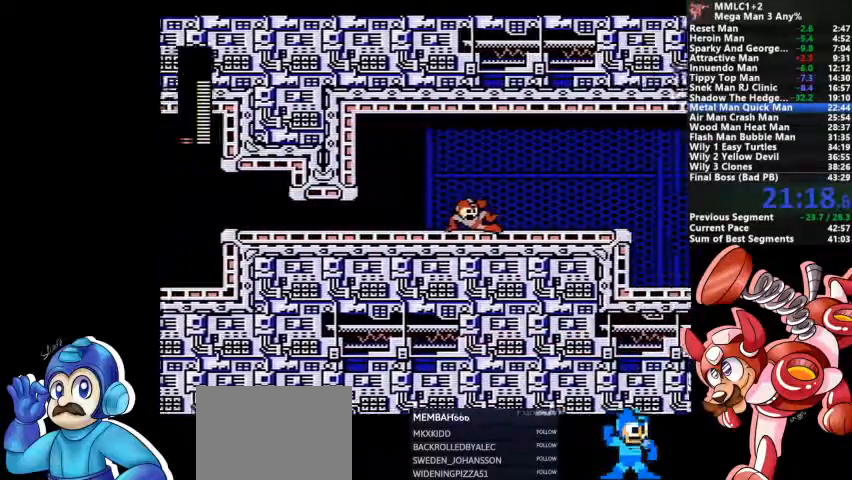
{"buttons": ["DPAD_DOWN"], "events": [[167, "DPAD_DOWN", "up"], [233, "CROSS", "up"], [333, "DPAD_DOWN", "down"]]}